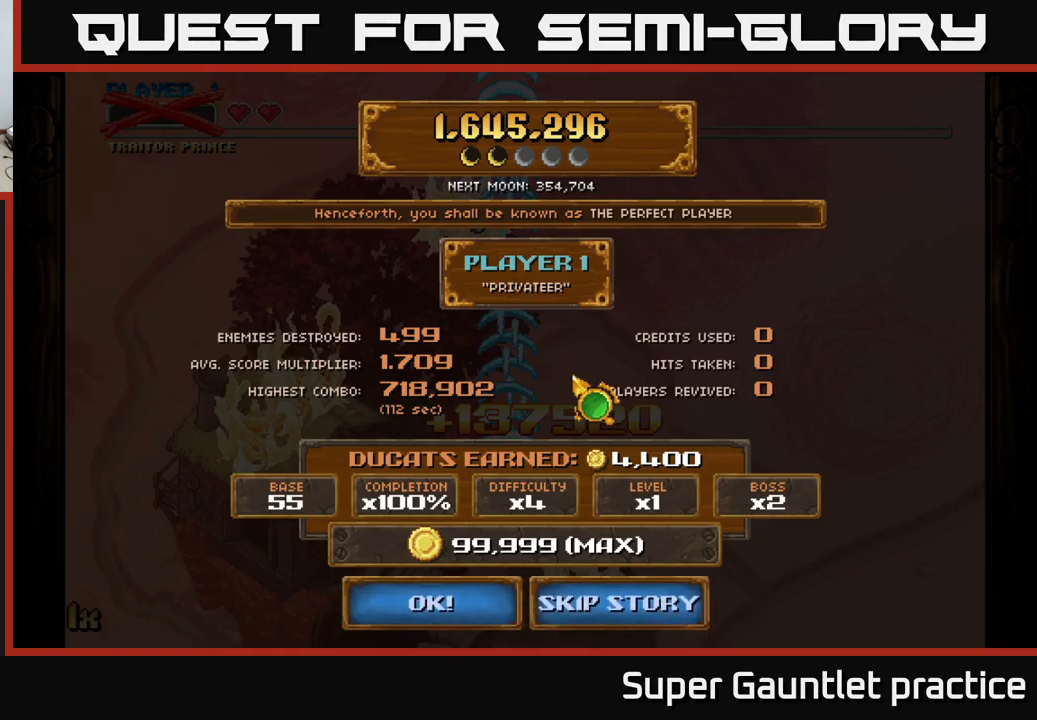
Gameplay with a controller (Xbox layout); each line is a JSON object with the inputs held at the frame after it. "events" lists button and stick changes between this image and that frame as [ms after this image, input, new state], when the widget could be followed in between. Not read: right_stick.
{"buttons": [], "left_stick": "down-right", "events": [[250, "left_stick", "down"], [484, "left_stick", "down-right"]]}
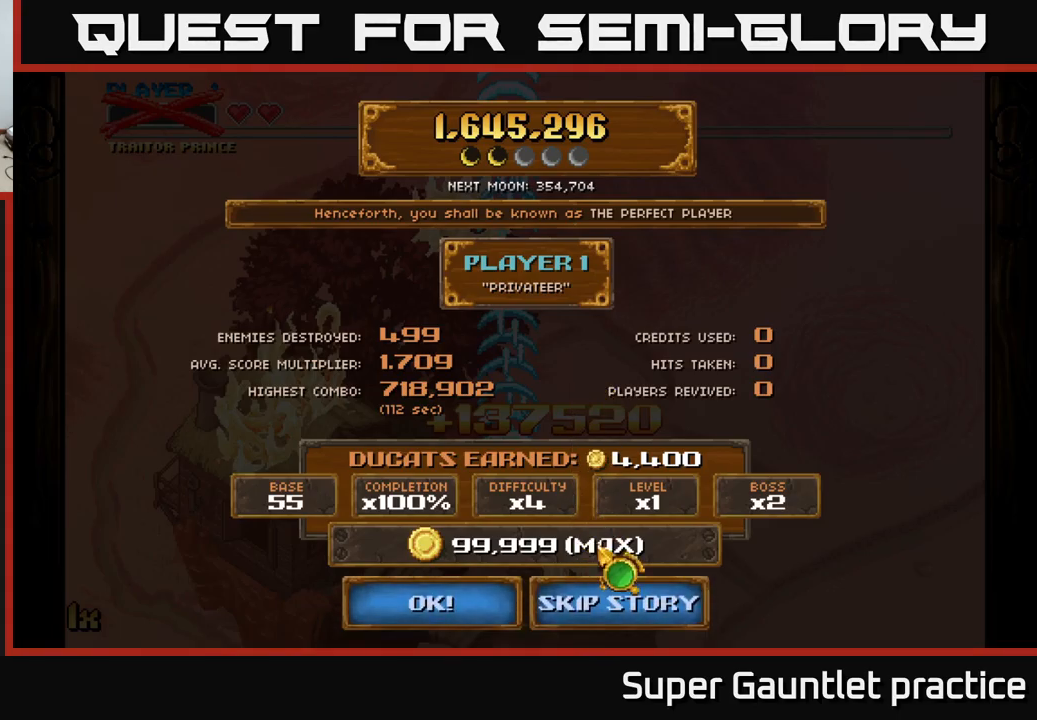
{"buttons": [], "left_stick": "down", "events": [[184, "left_stick", "up-left"], [417, "left_stick", "center"], [500, "left_stick", "down"]]}
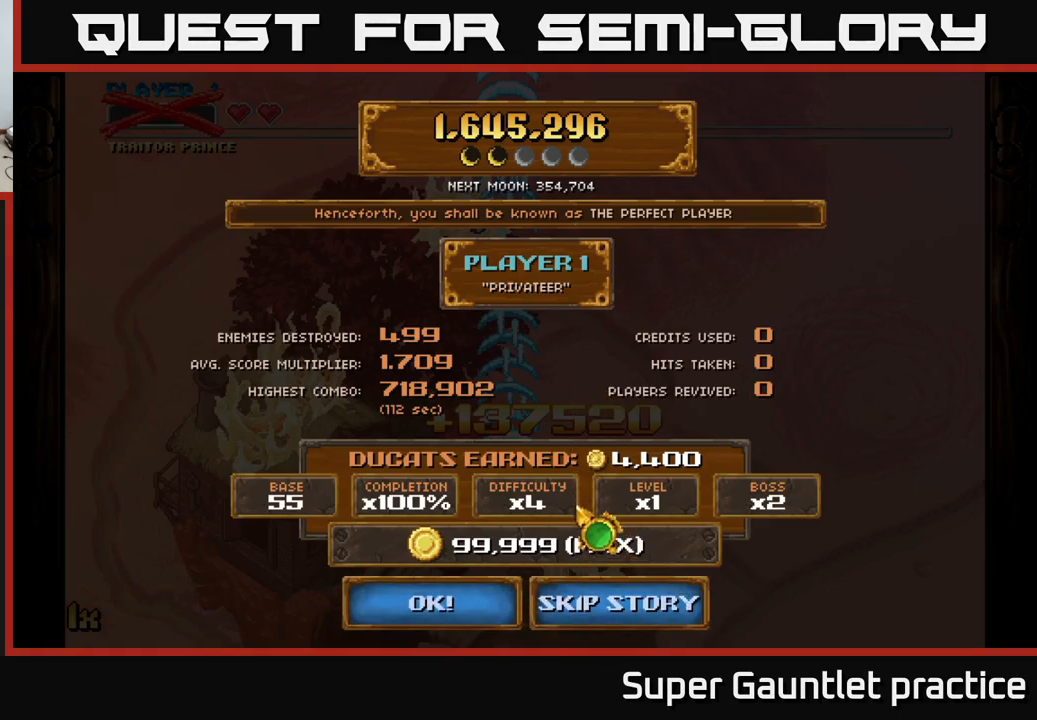
{"buttons": [], "left_stick": "center", "events": [[234, "left_stick", "center"]]}
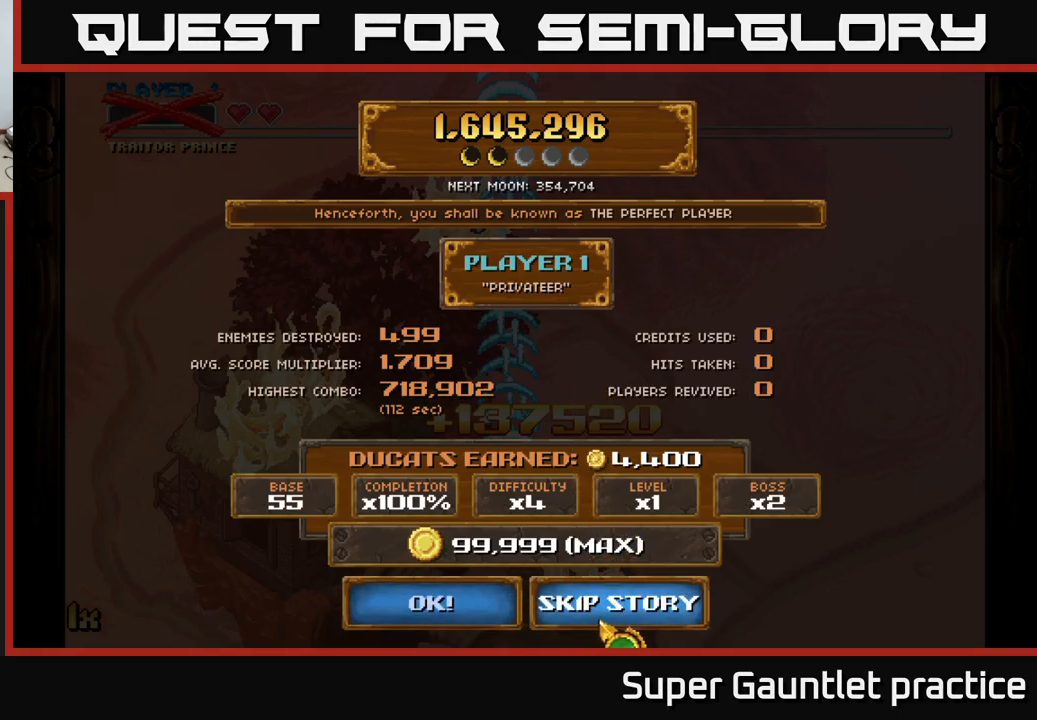
{"buttons": ["A"], "left_stick": "center", "events": [[484, "A", "down"]]}
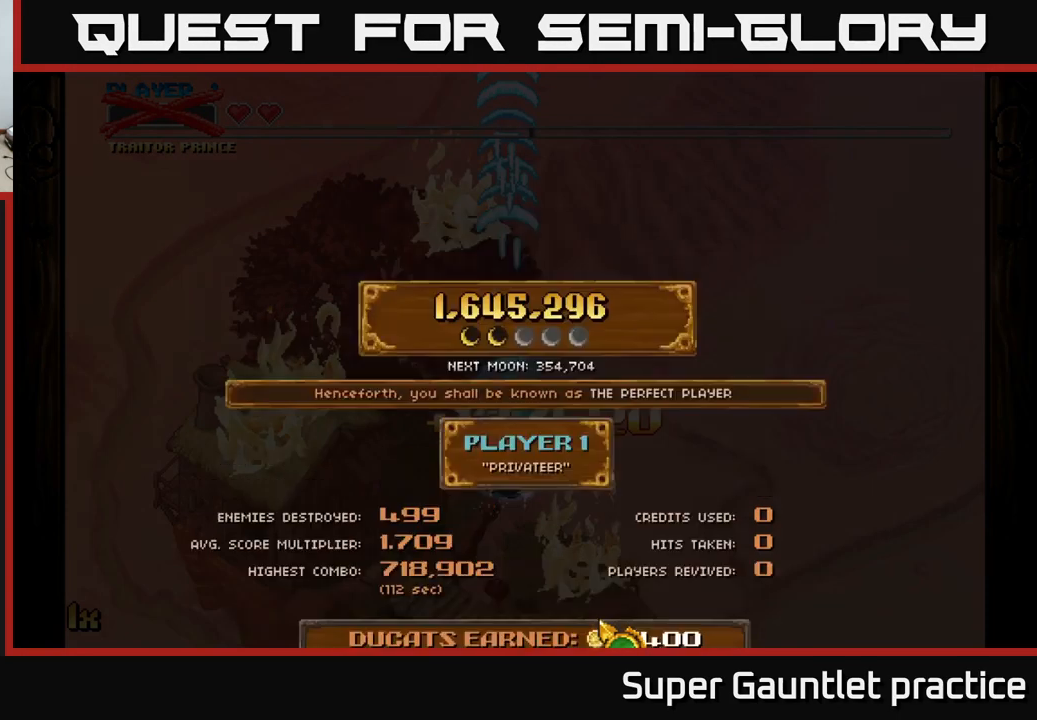
{"buttons": [], "left_stick": "center", "events": [[67, "A", "up"]]}
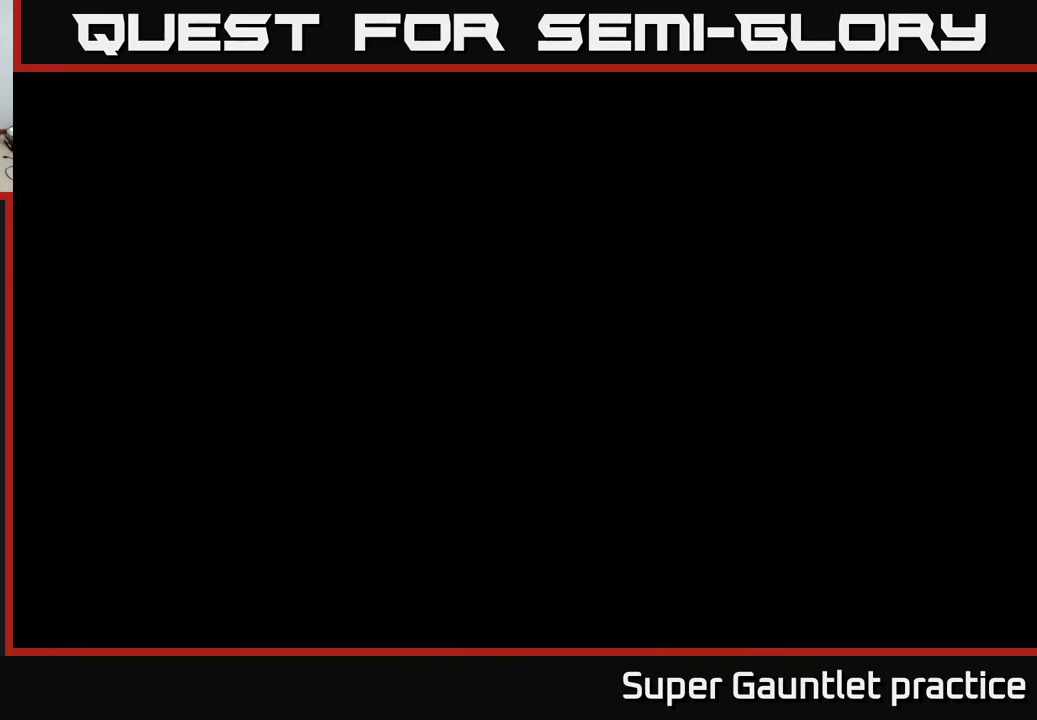
{"buttons": [], "left_stick": "center", "events": []}
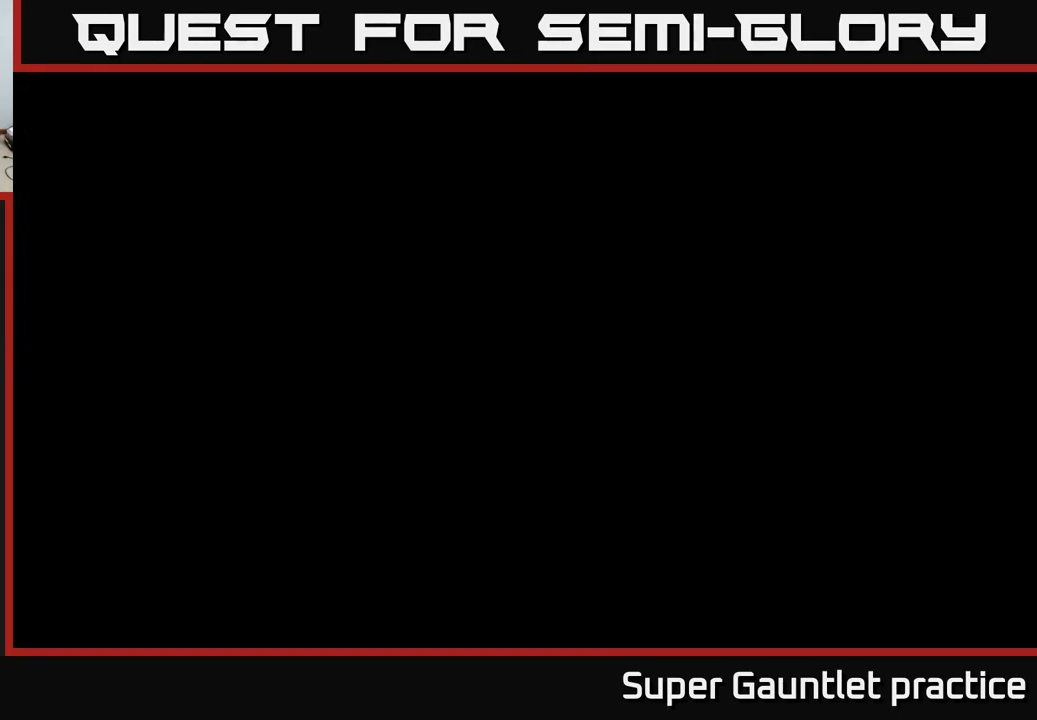
{"buttons": [], "left_stick": "center", "events": []}
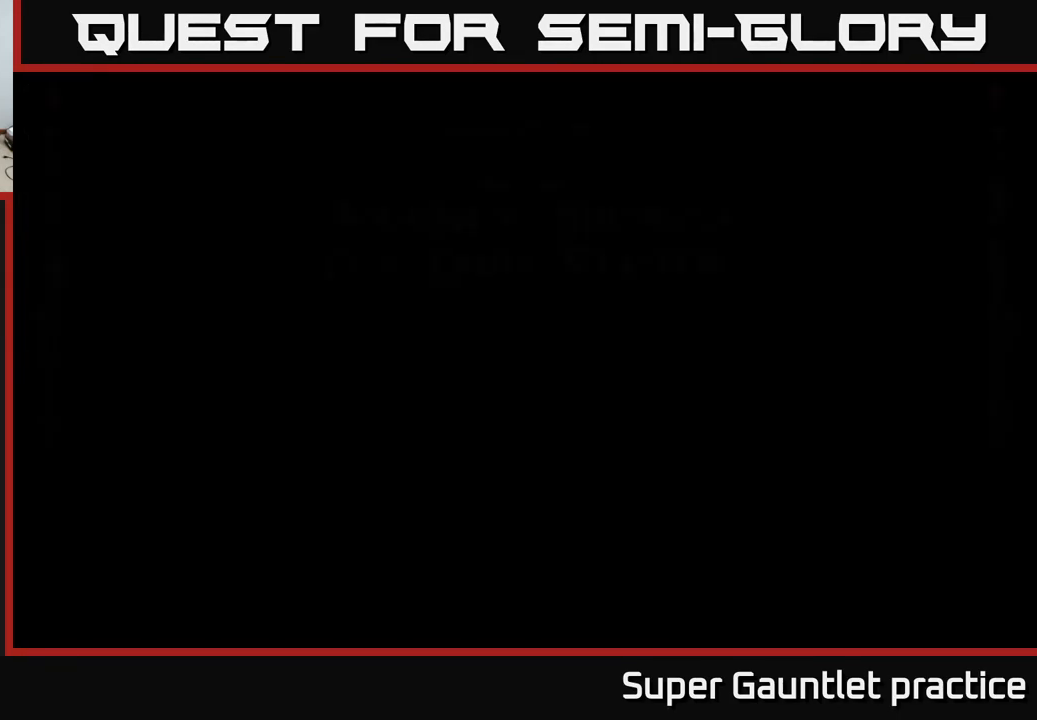
{"buttons": [], "left_stick": "center", "events": []}
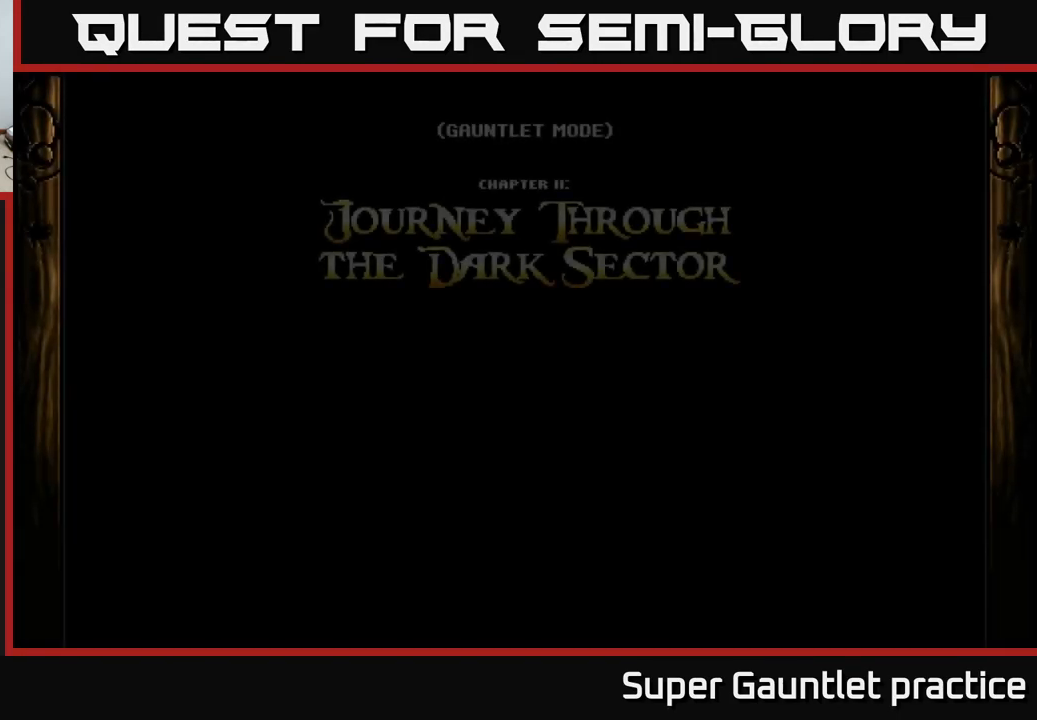
{"buttons": [], "left_stick": "center", "events": []}
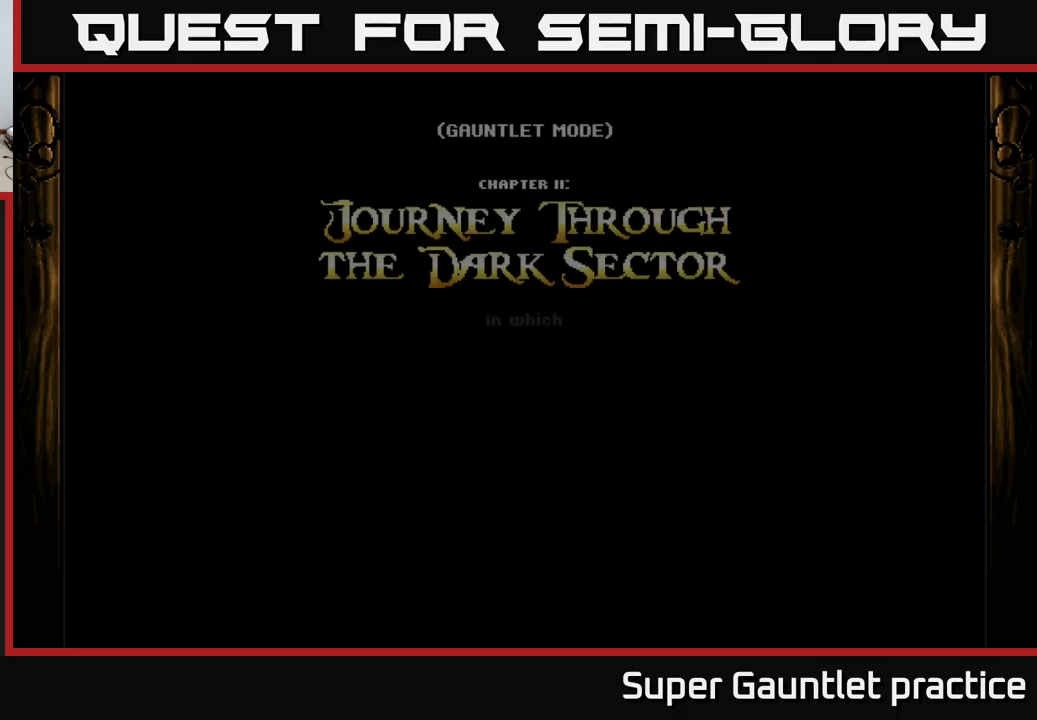
{"buttons": [], "left_stick": "center", "events": []}
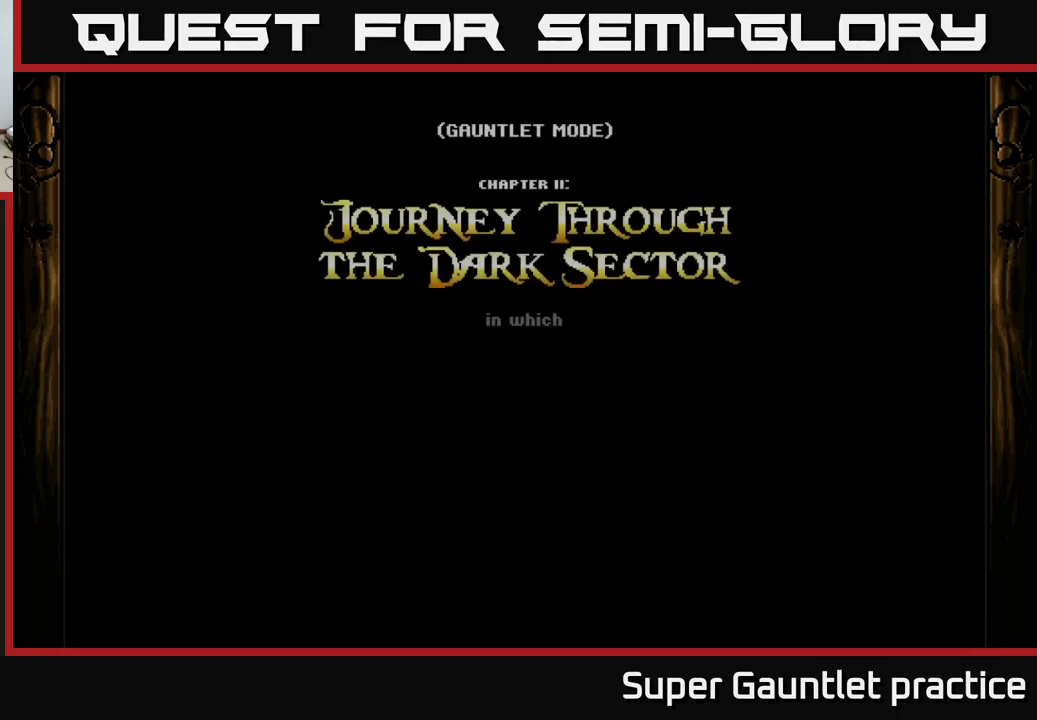
{"buttons": [], "left_stick": "center", "events": [[200, "A", "down"], [383, "A", "up"]]}
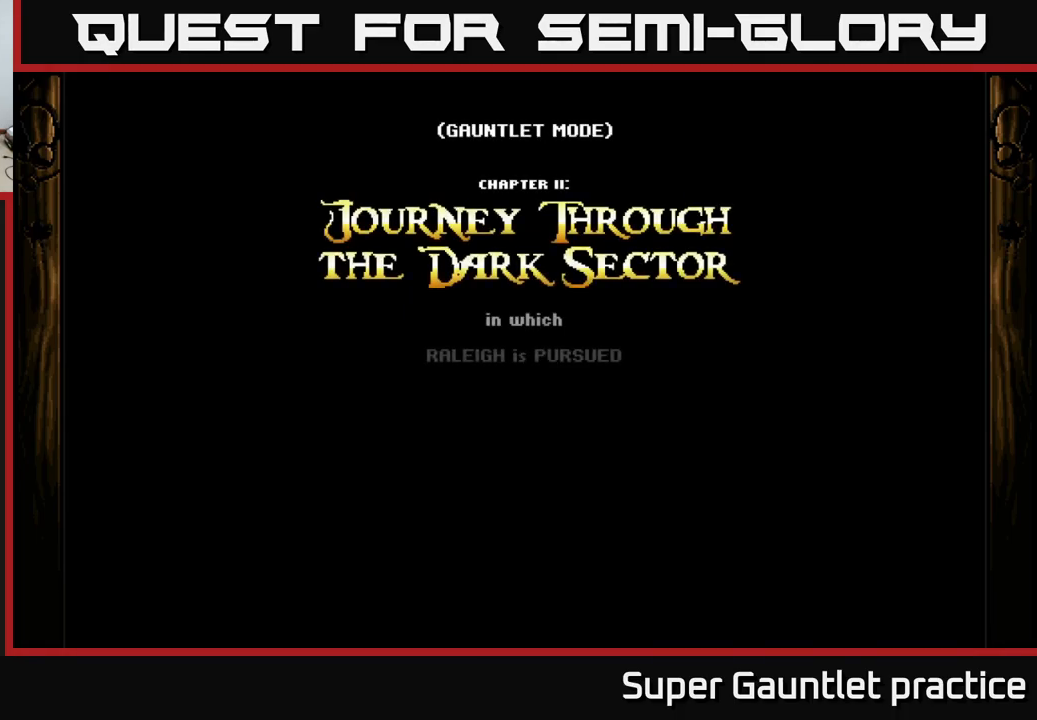
{"buttons": [], "left_stick": "center", "events": []}
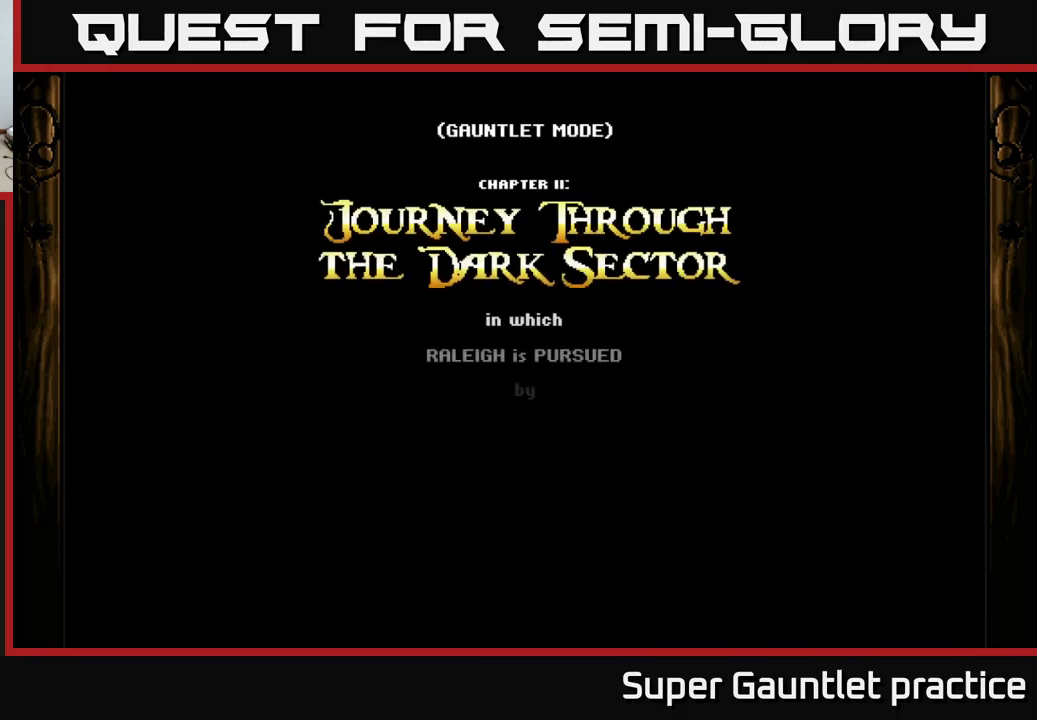
{"buttons": [], "left_stick": "center", "events": []}
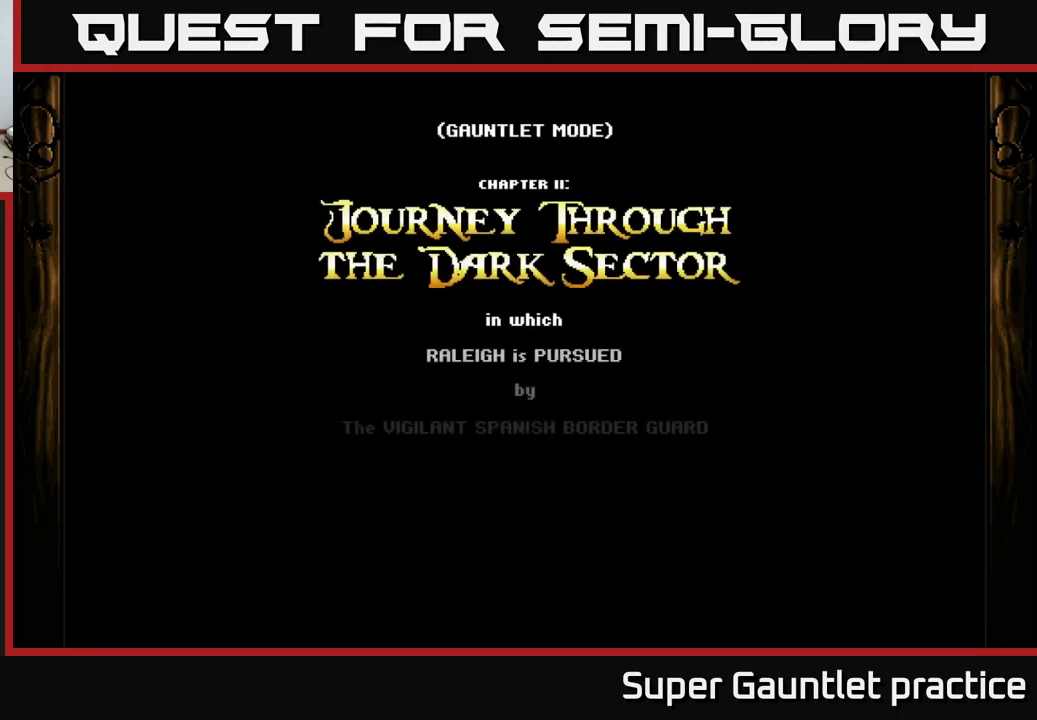
{"buttons": [], "left_stick": "center", "events": []}
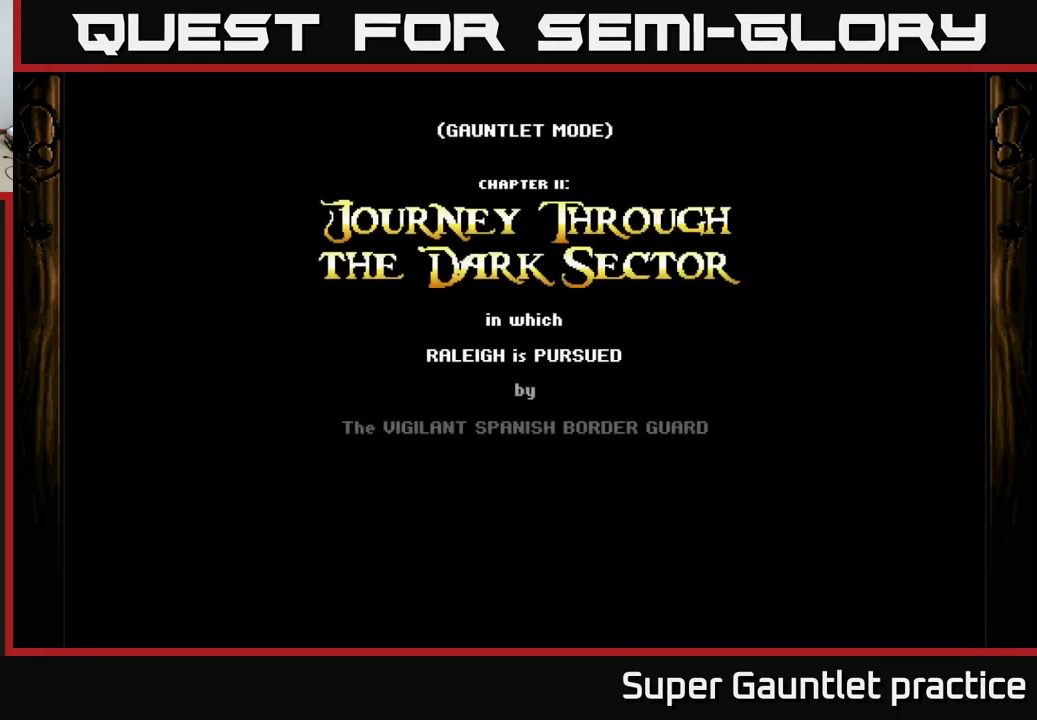
{"buttons": ["A"], "left_stick": "center", "events": [[100, "A", "down"], [150, "A", "up"], [283, "A", "down"], [333, "A", "up"], [483, "A", "down"]]}
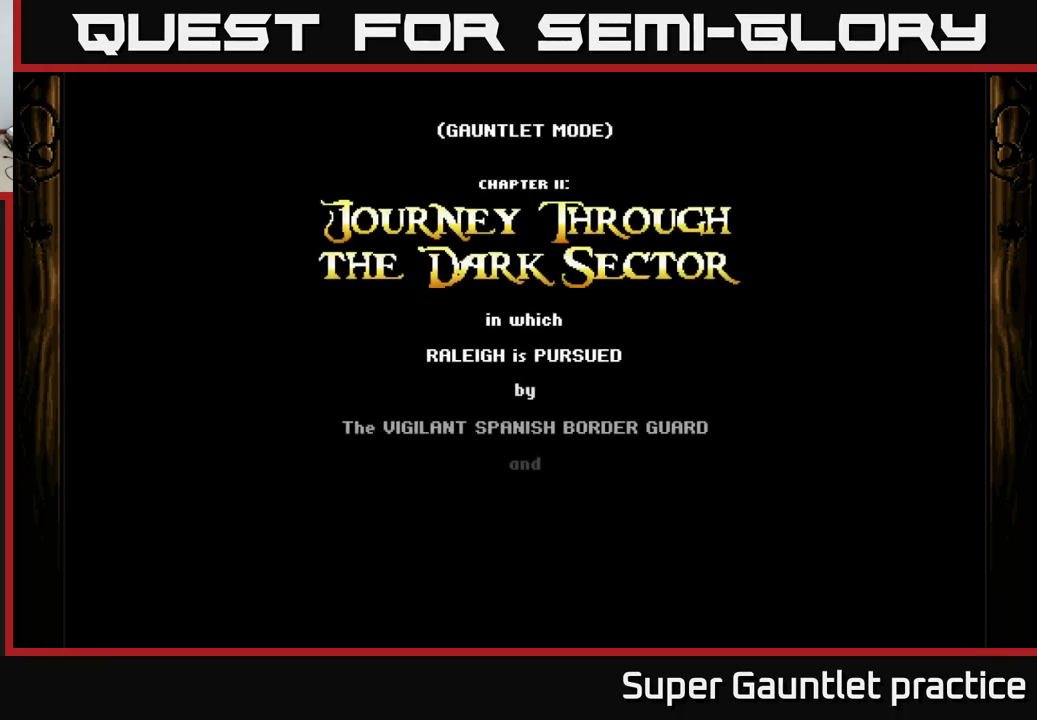
{"buttons": [], "left_stick": "center", "events": [[33, "A", "up"], [150, "A", "down"], [217, "A", "up"]]}
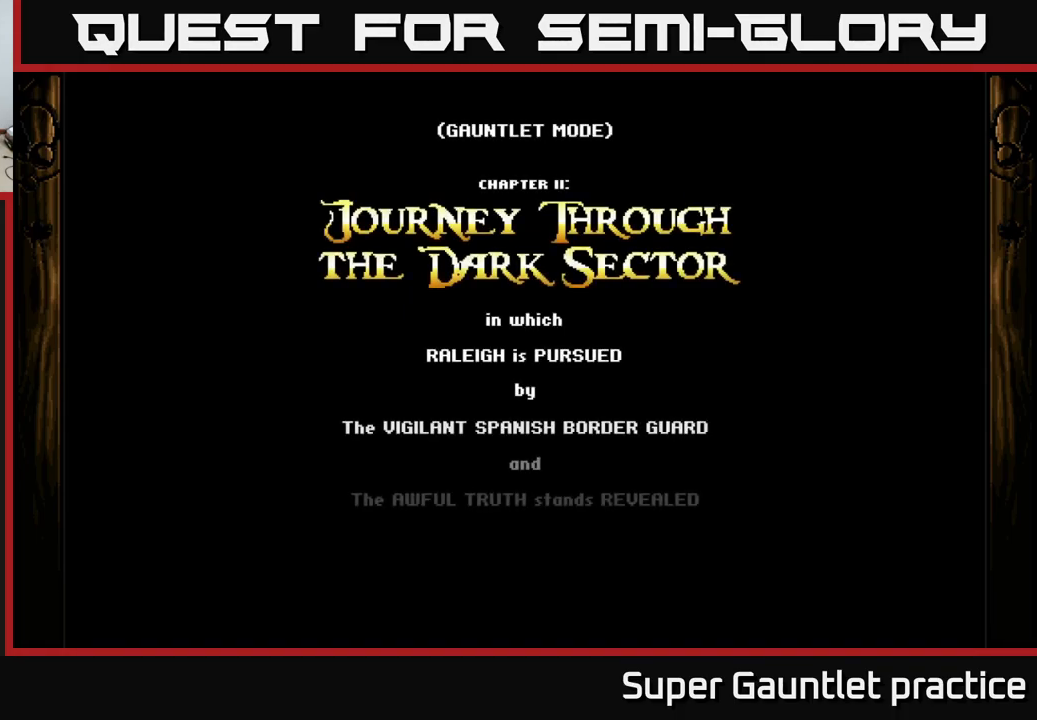
{"buttons": [], "left_stick": "center", "events": []}
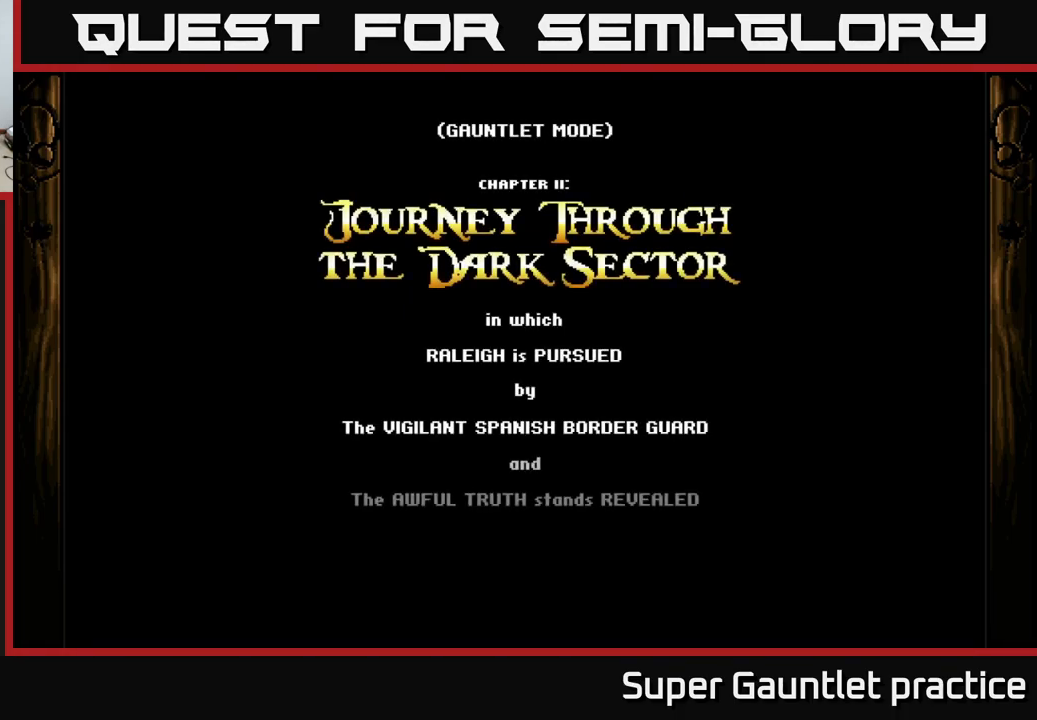
{"buttons": [], "left_stick": "center", "events": []}
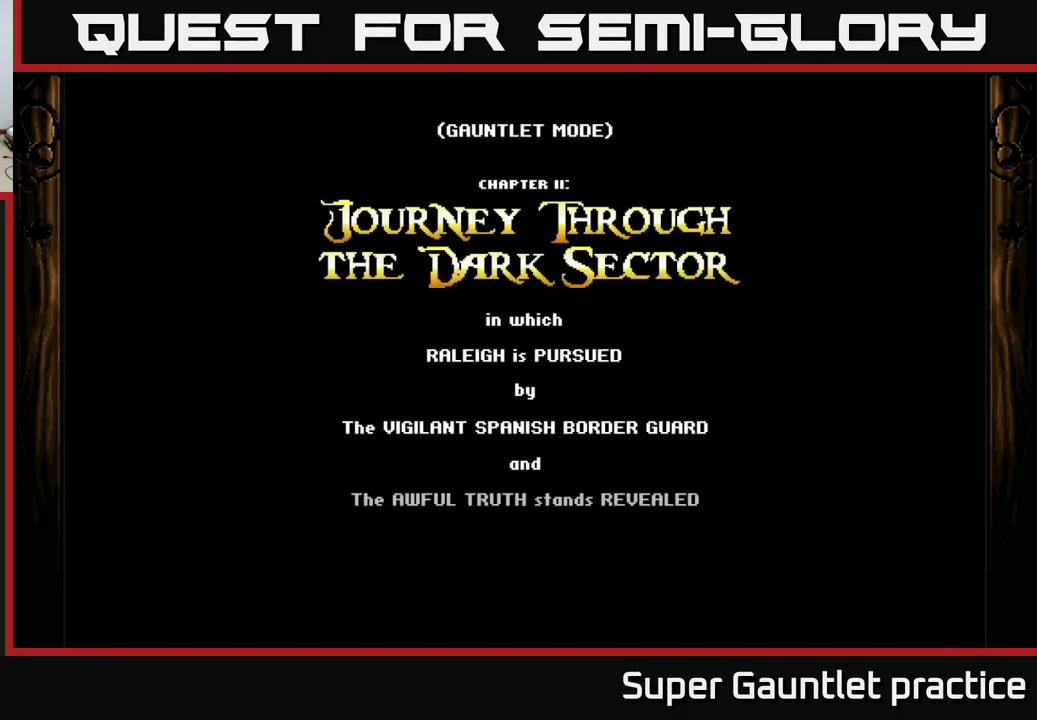
{"buttons": [], "left_stick": "down-left", "events": [[467, "left_stick", "down-left"]]}
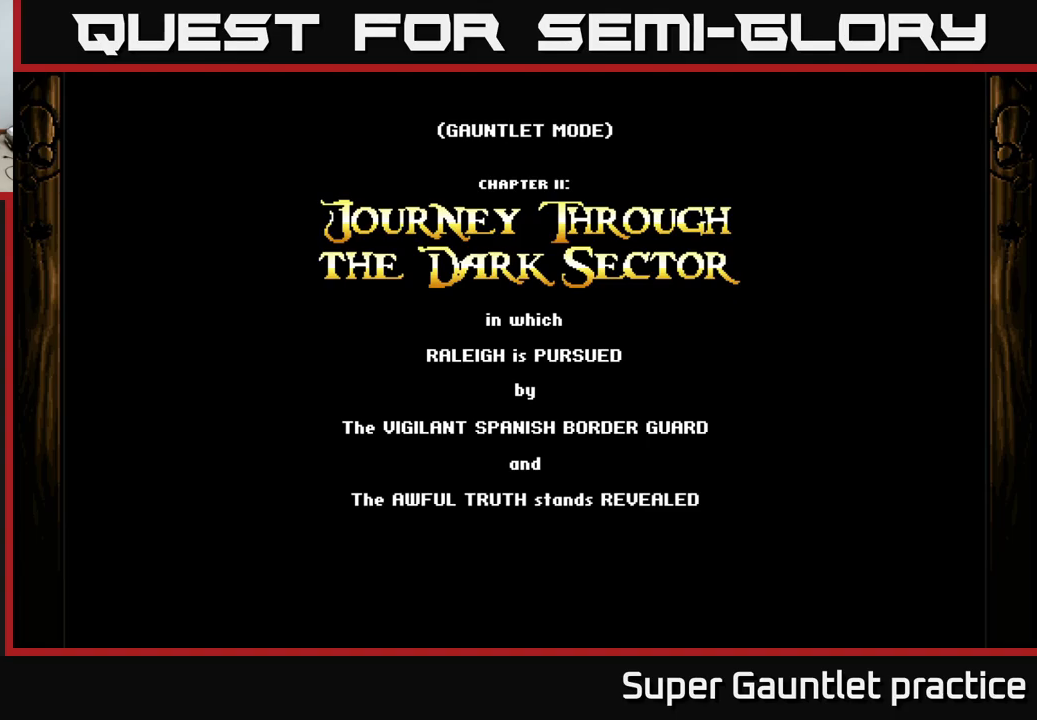
{"buttons": [], "left_stick": "up-left", "events": [[84, "left_stick", "left"], [434, "left_stick", "up-left"]]}
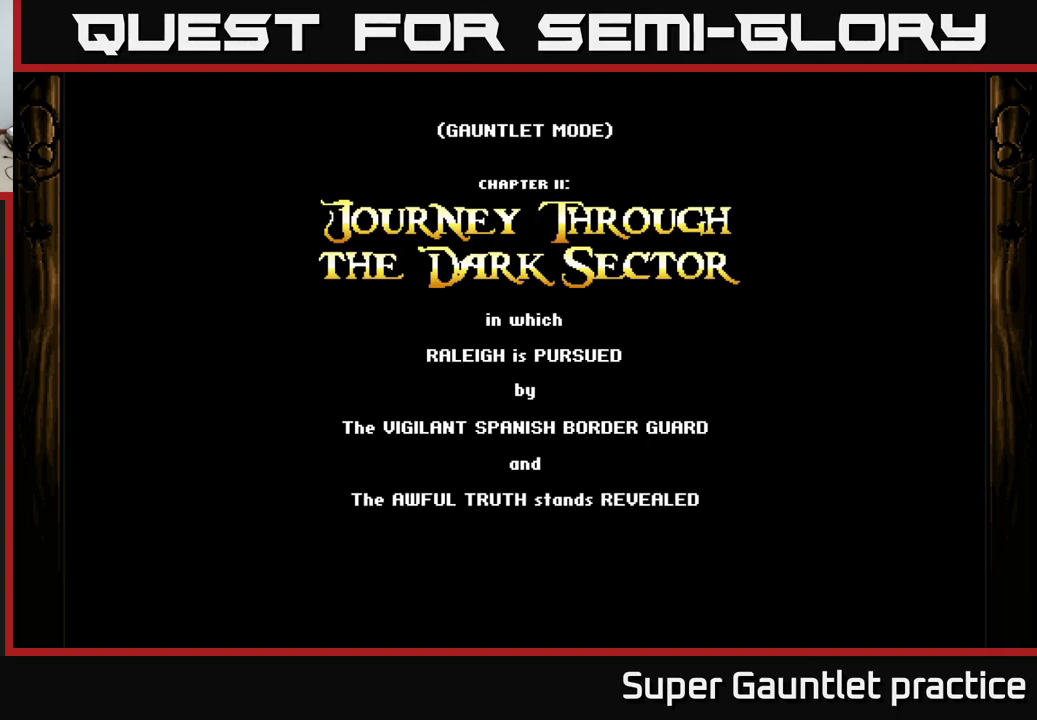
{"buttons": ["A"], "left_stick": "left", "events": [[334, "left_stick", "left"], [434, "A", "down"]]}
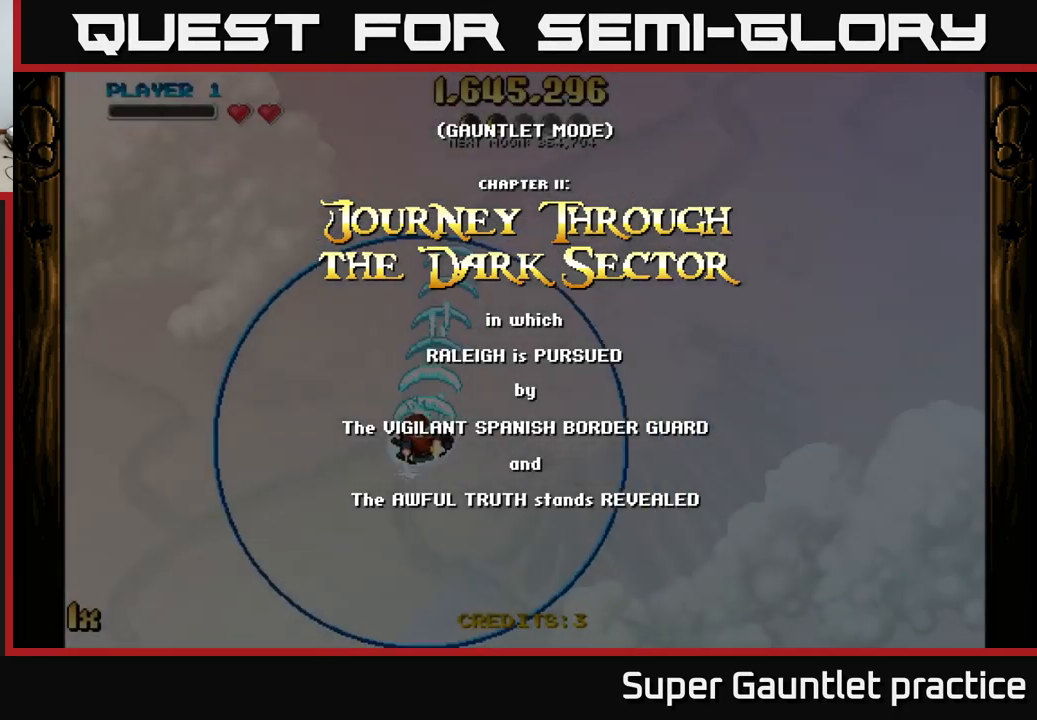
{"buttons": ["A"], "left_stick": "up-left", "events": [[150, "left_stick", "up-left"]]}
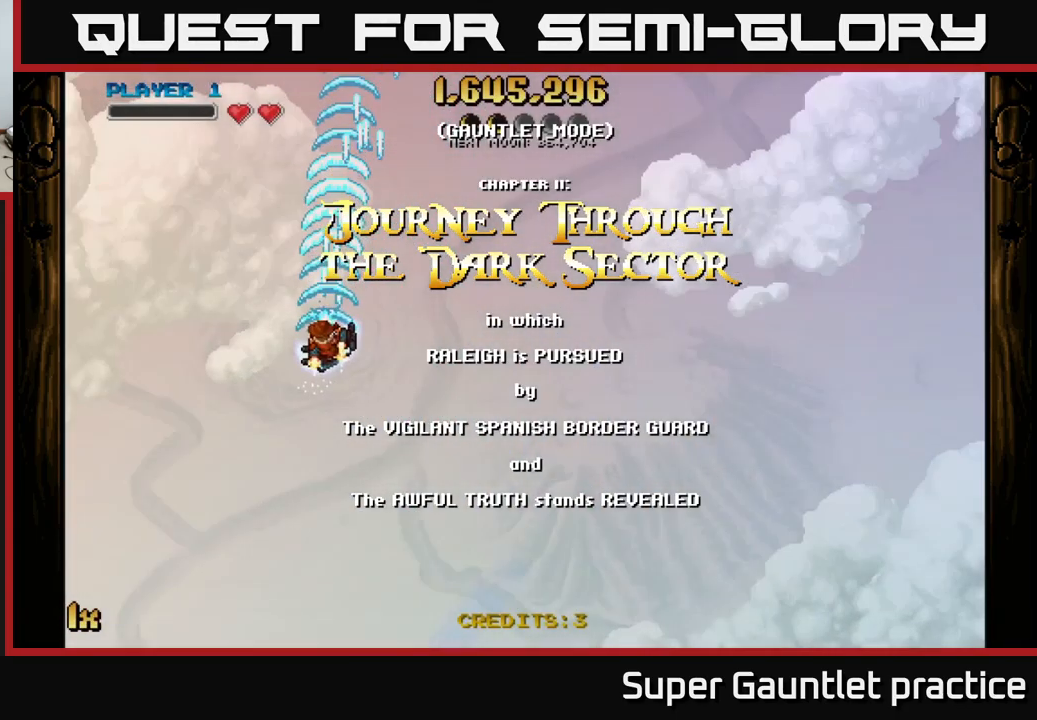
{"buttons": ["A"], "left_stick": "up-left", "events": [[150, "left_stick", "left"], [467, "left_stick", "up-left"]]}
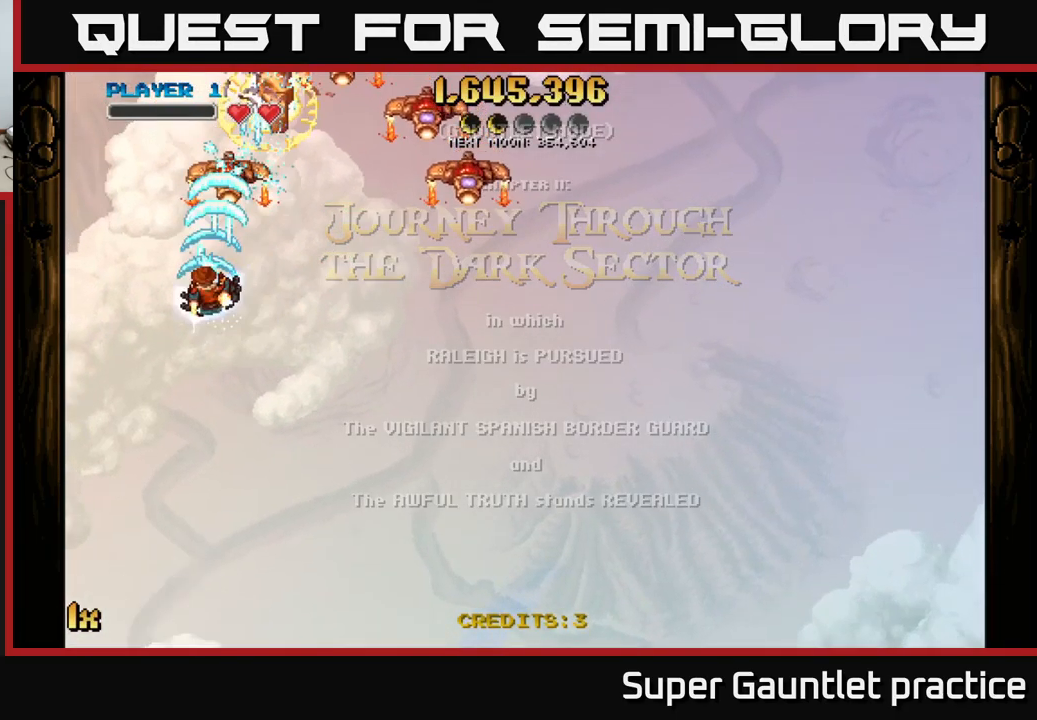
{"buttons": ["A"], "left_stick": "right", "events": [[50, "left_stick", "right"]]}
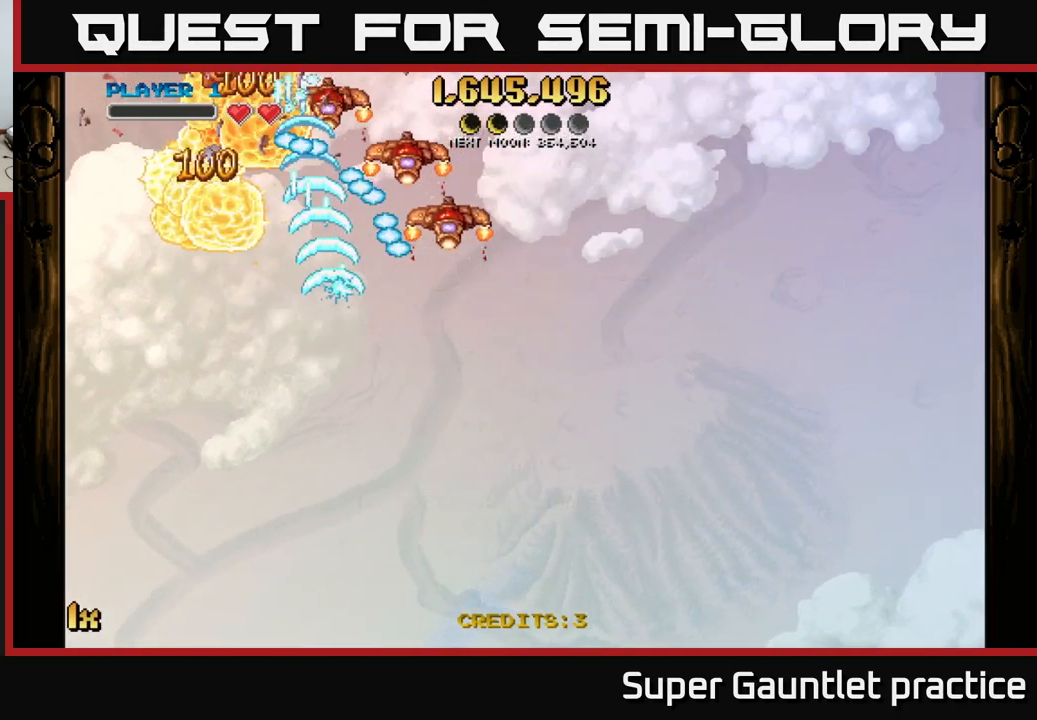
{"buttons": ["A"], "left_stick": "up-left", "events": [[300, "left_stick", "down-right"], [467, "left_stick", "up-left"]]}
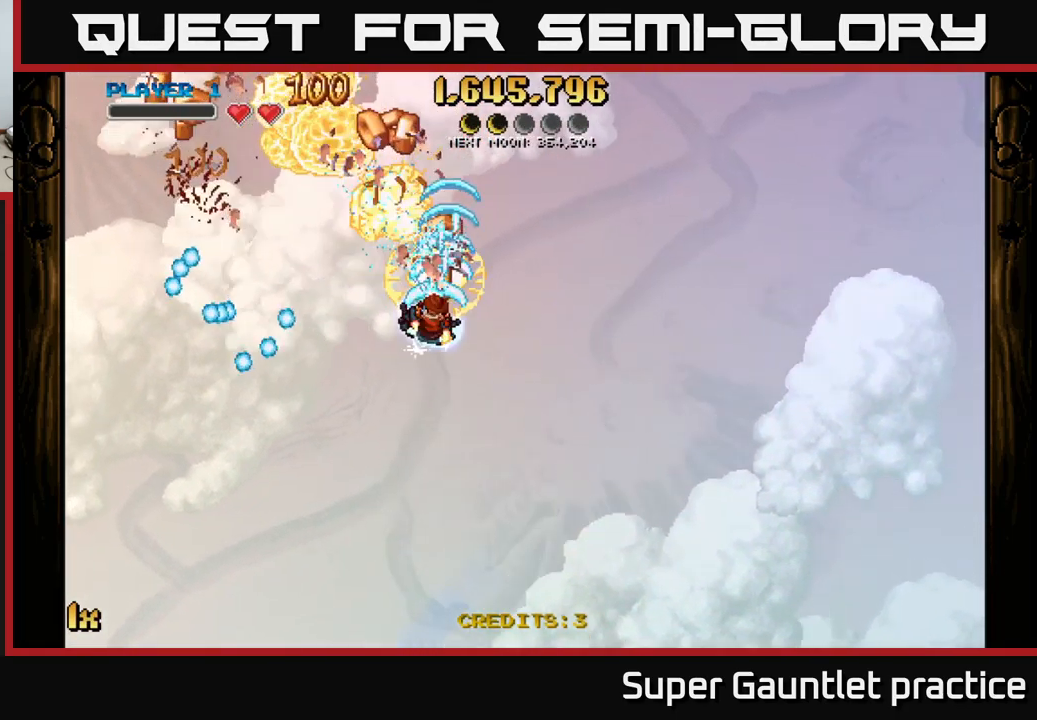
{"buttons": ["A"], "left_stick": "left", "events": [[334, "left_stick", "left"]]}
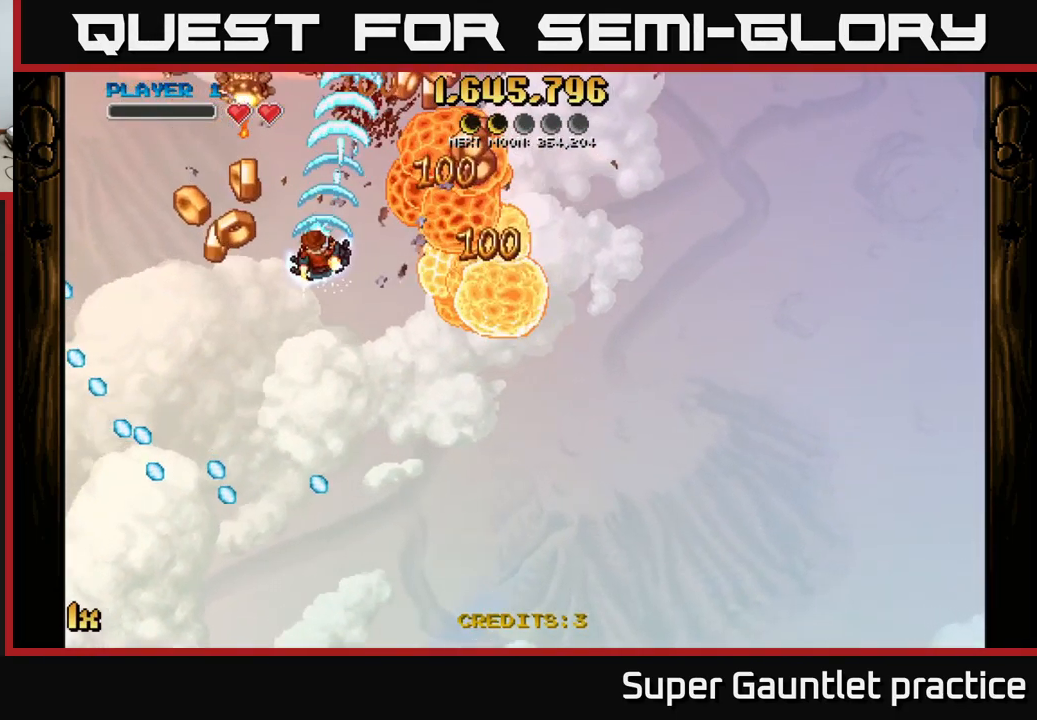
{"buttons": ["A"], "left_stick": "right", "events": [[184, "left_stick", "up"], [234, "left_stick", "right"]]}
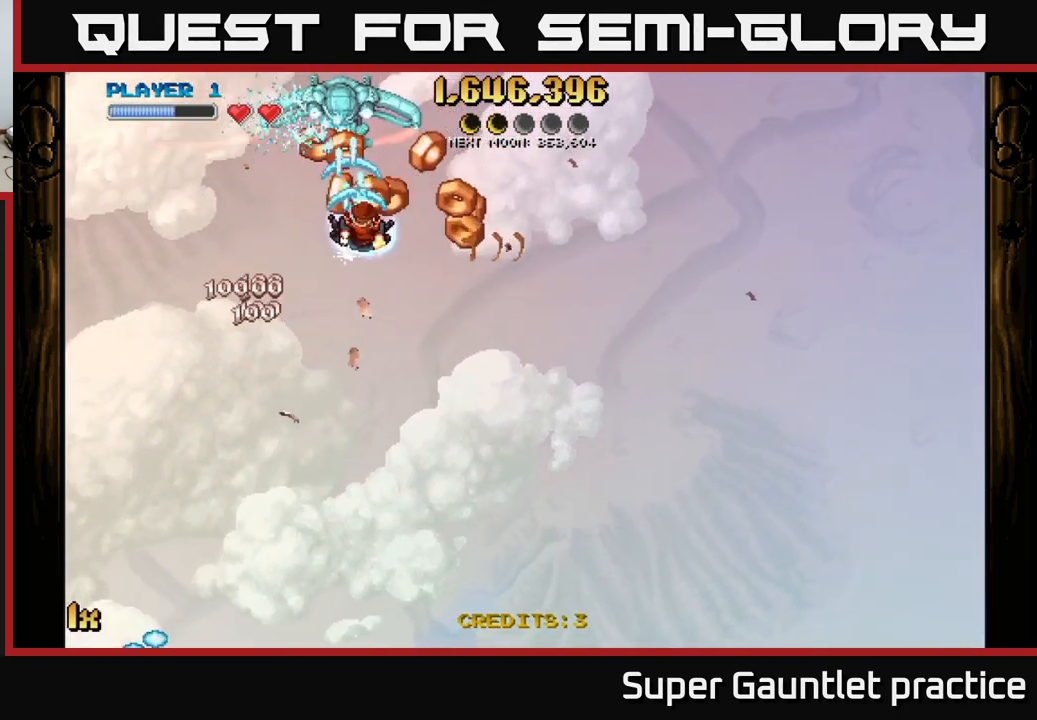
{"buttons": ["A", "L1"], "left_stick": "down-left", "events": [[234, "left_stick", "down"], [300, "left_stick", "down-left"], [450, "L1", "down"]]}
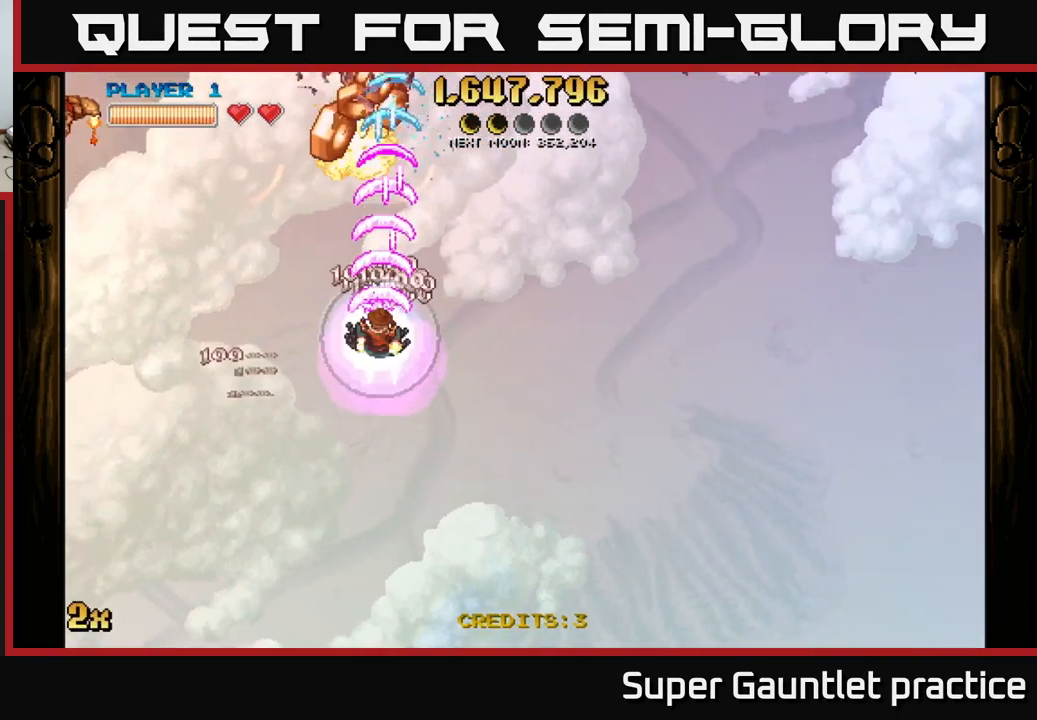
{"buttons": ["A"], "left_stick": "up-left", "events": [[50, "L1", "up"], [217, "left_stick", "up-left"], [367, "X", "down"], [467, "X", "up"]]}
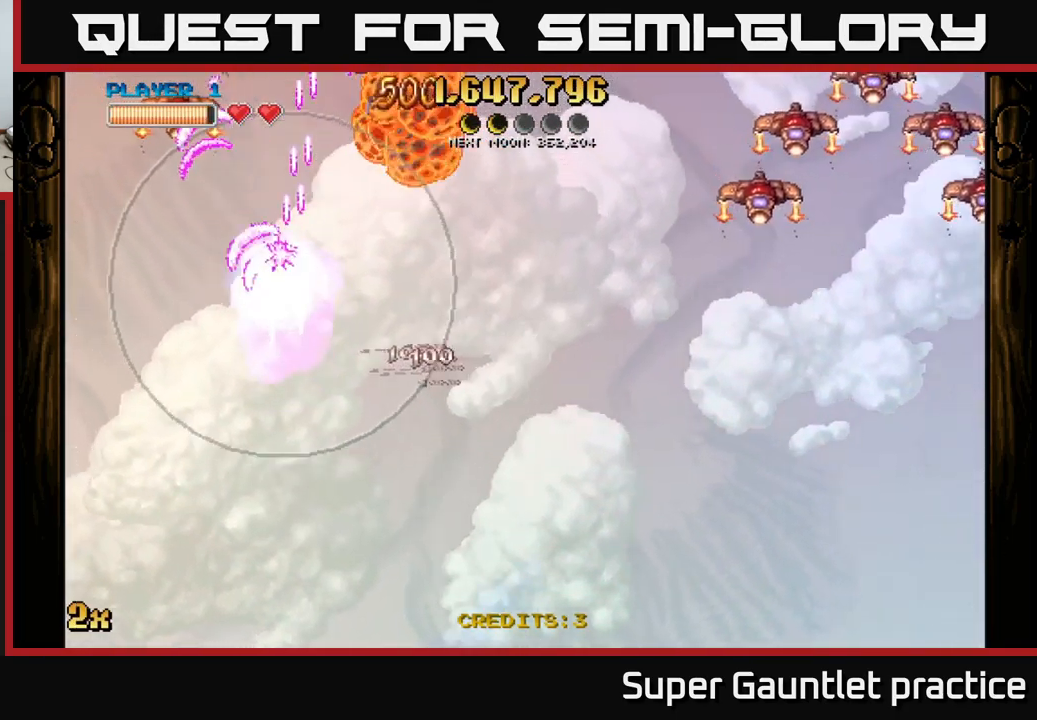
{"buttons": ["A"], "left_stick": "right", "events": [[66, "left_stick", "up"], [300, "X", "down"], [300, "left_stick", "right"], [416, "X", "up"]]}